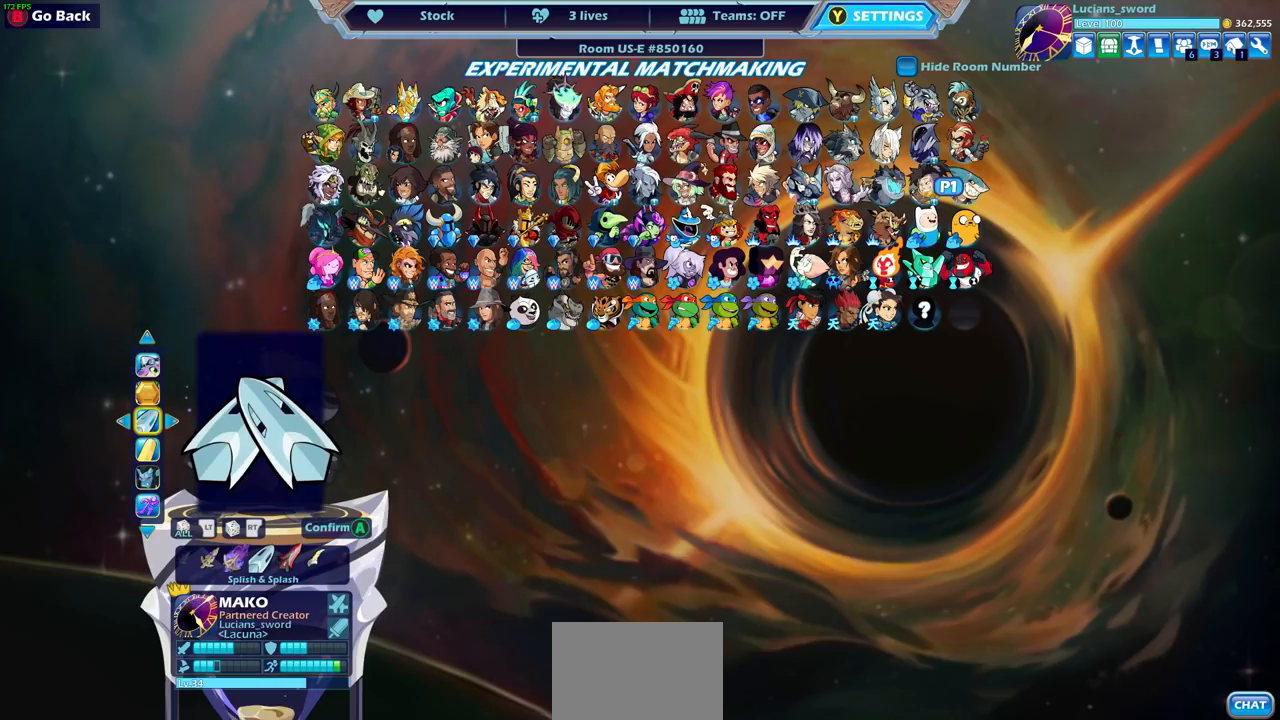
Gameplay with a controller (PlayStation layout); each line is a JSON object with the inputs held at the frame after it. "events" lists button and stick changes between this image and that frame as [ms after this image, input, new state], when the widget could be followed in between.
{"buttons": ["DPAD_RIGHT"], "left_stick": "center", "right_stick": "center", "events": [[467, "DPAD_RIGHT", "down"]]}
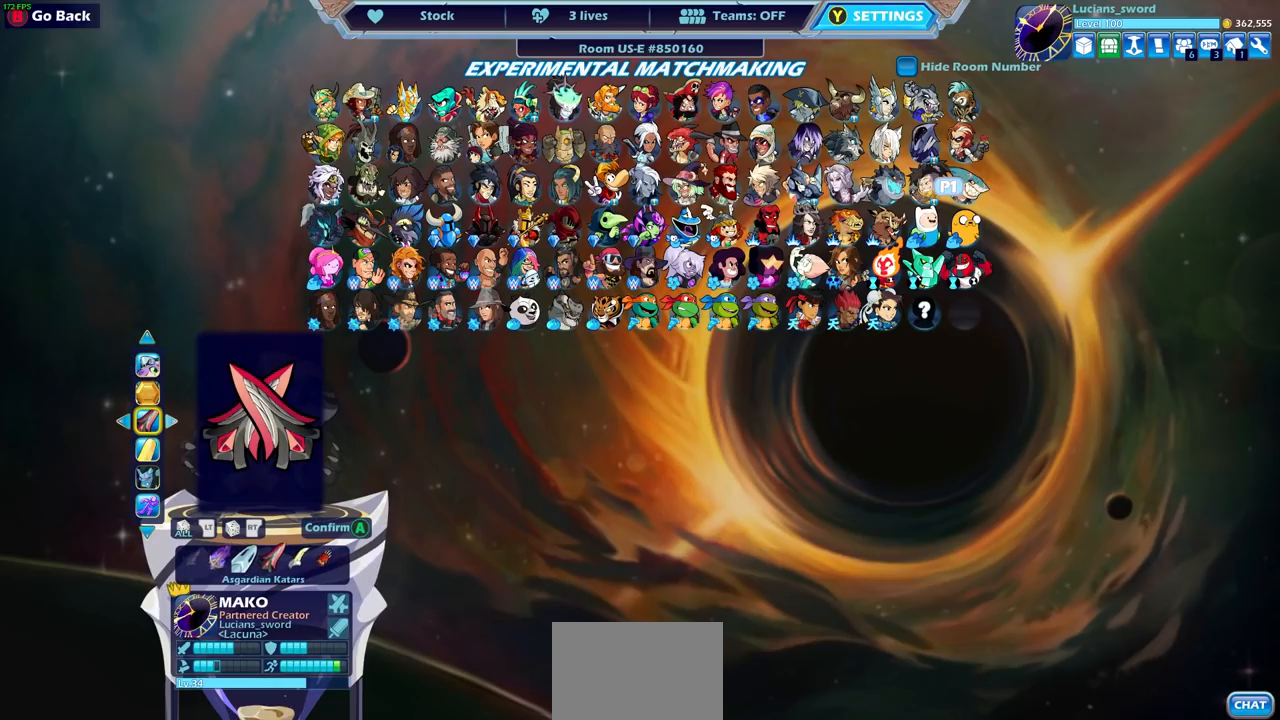
{"buttons": [], "left_stick": "center", "right_stick": "center", "events": [[50, "DPAD_RIGHT", "up"], [217, "DPAD_RIGHT", "down"], [283, "DPAD_RIGHT", "up"], [400, "DPAD_RIGHT", "down"], [500, "DPAD_RIGHT", "up"]]}
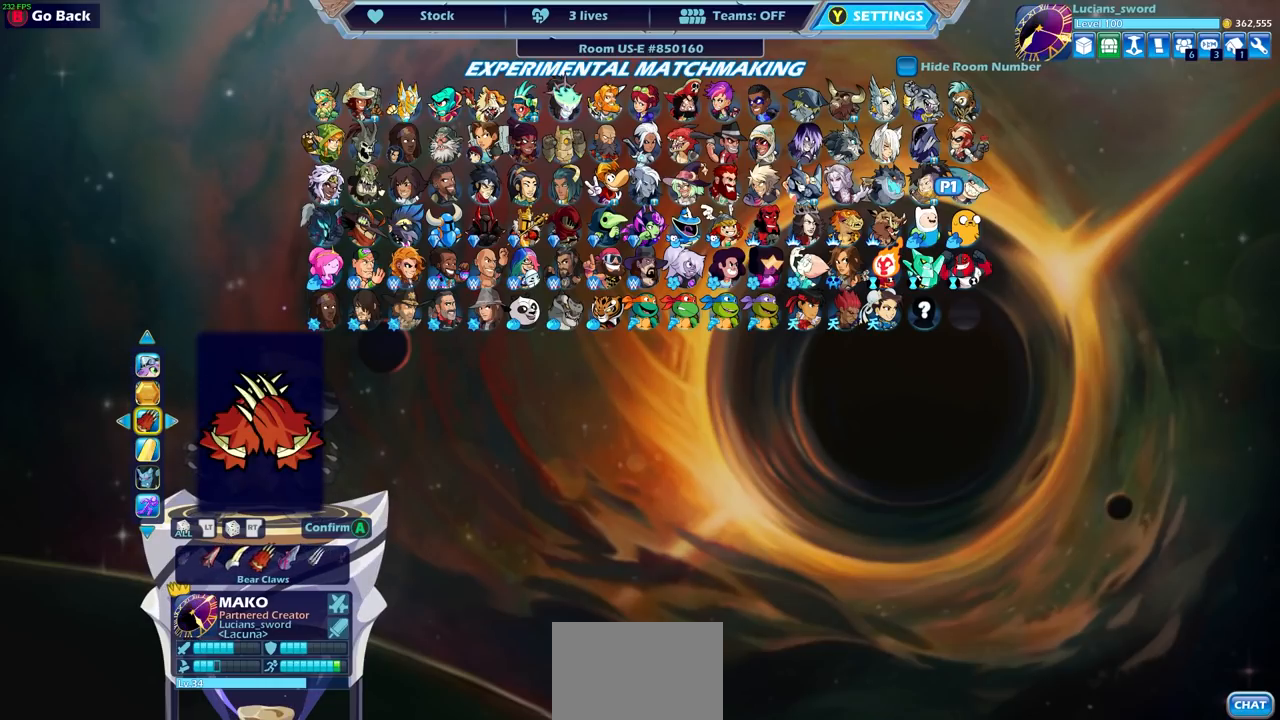
{"buttons": [], "left_stick": "center", "right_stick": "center", "events": [[67, "DPAD_RIGHT", "down"], [133, "DPAD_RIGHT", "up"], [200, "DPAD_RIGHT", "down"], [250, "DPAD_RIGHT", "up"], [333, "DPAD_RIGHT", "down"], [417, "DPAD_RIGHT", "up"]]}
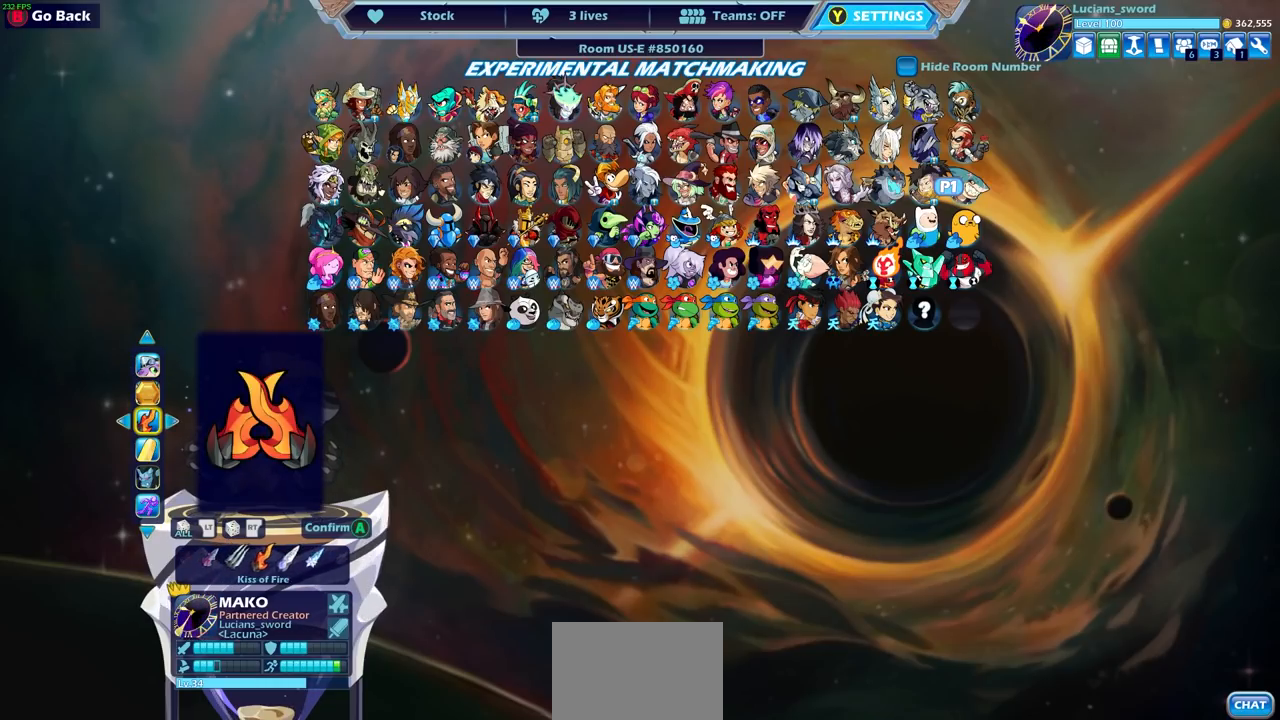
{"buttons": ["DPAD_RIGHT"], "left_stick": "center", "right_stick": "center", "events": [[17, "DPAD_RIGHT", "down"], [50, "DPAD_RIGHT", "up"], [183, "DPAD_RIGHT", "down"], [250, "DPAD_RIGHT", "up"], [317, "DPAD_RIGHT", "down"], [400, "DPAD_RIGHT", "up"], [467, "DPAD_RIGHT", "down"]]}
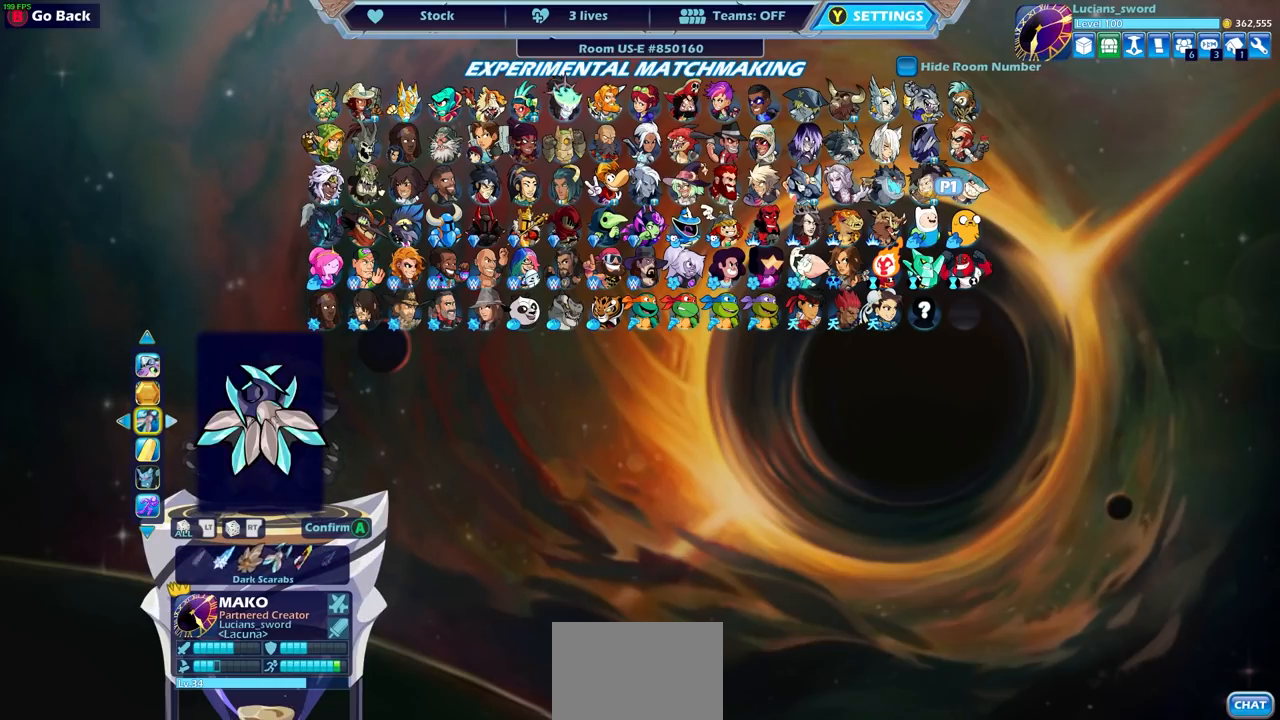
{"buttons": [], "left_stick": "center", "right_stick": "center", "events": [[50, "DPAD_RIGHT", "up"], [100, "DPAD_RIGHT", "down"], [200, "DPAD_RIGHT", "up"], [267, "DPAD_RIGHT", "down"], [350, "DPAD_RIGHT", "up"], [433, "DPAD_RIGHT", "down"], [500, "DPAD_RIGHT", "up"]]}
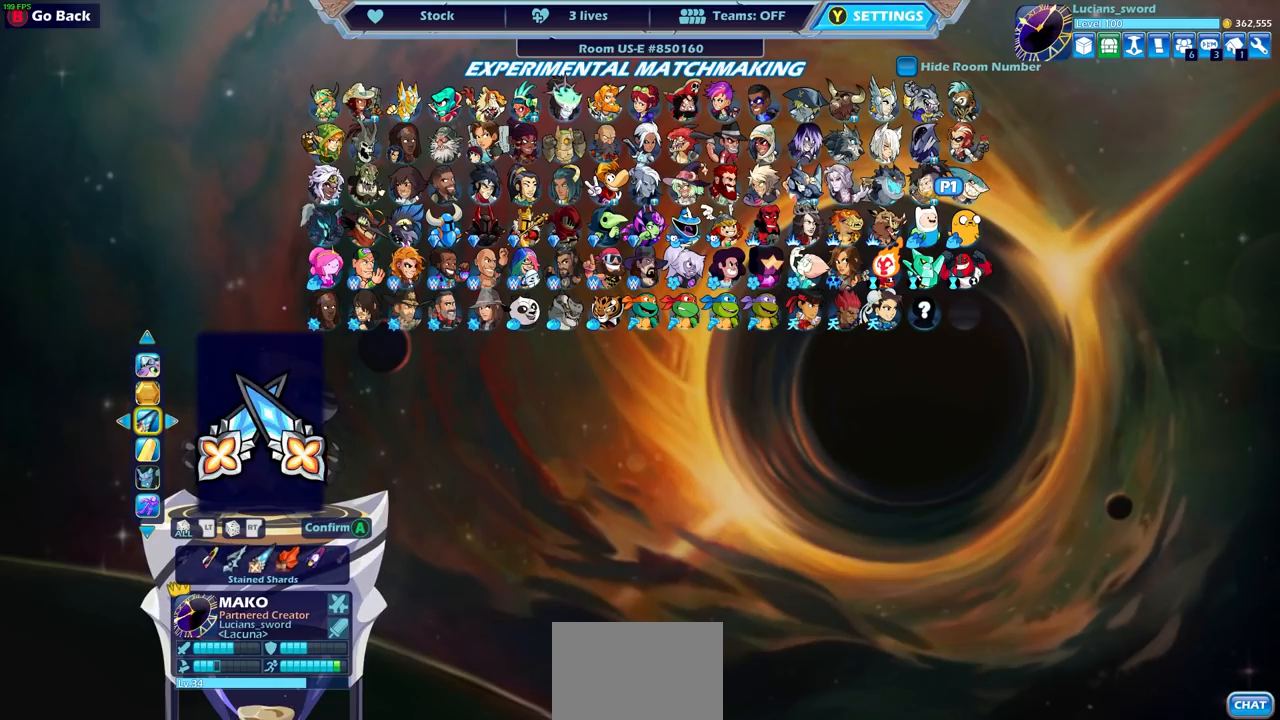
{"buttons": ["DPAD_RIGHT"], "left_stick": "center", "right_stick": "center", "events": [[50, "DPAD_RIGHT", "down"], [133, "DPAD_RIGHT", "up"], [200, "DPAD_RIGHT", "down"], [267, "DPAD_RIGHT", "up"], [350, "DPAD_RIGHT", "down"], [417, "DPAD_RIGHT", "up"], [483, "DPAD_RIGHT", "down"]]}
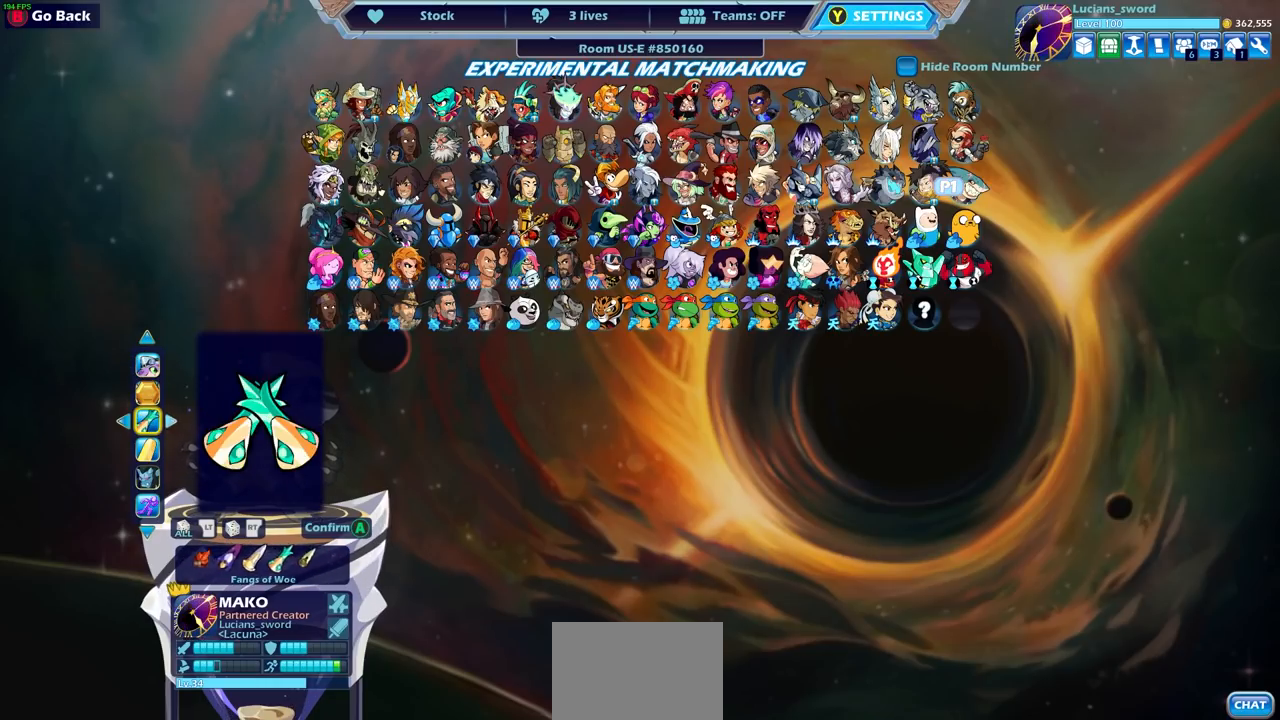
{"buttons": [], "left_stick": "center", "right_stick": "center", "events": [[50, "DPAD_RIGHT", "up"], [133, "DPAD_RIGHT", "down"], [183, "DPAD_RIGHT", "up"], [267, "DPAD_RIGHT", "down"], [333, "DPAD_RIGHT", "up"], [383, "DPAD_RIGHT", "down"], [483, "DPAD_RIGHT", "up"]]}
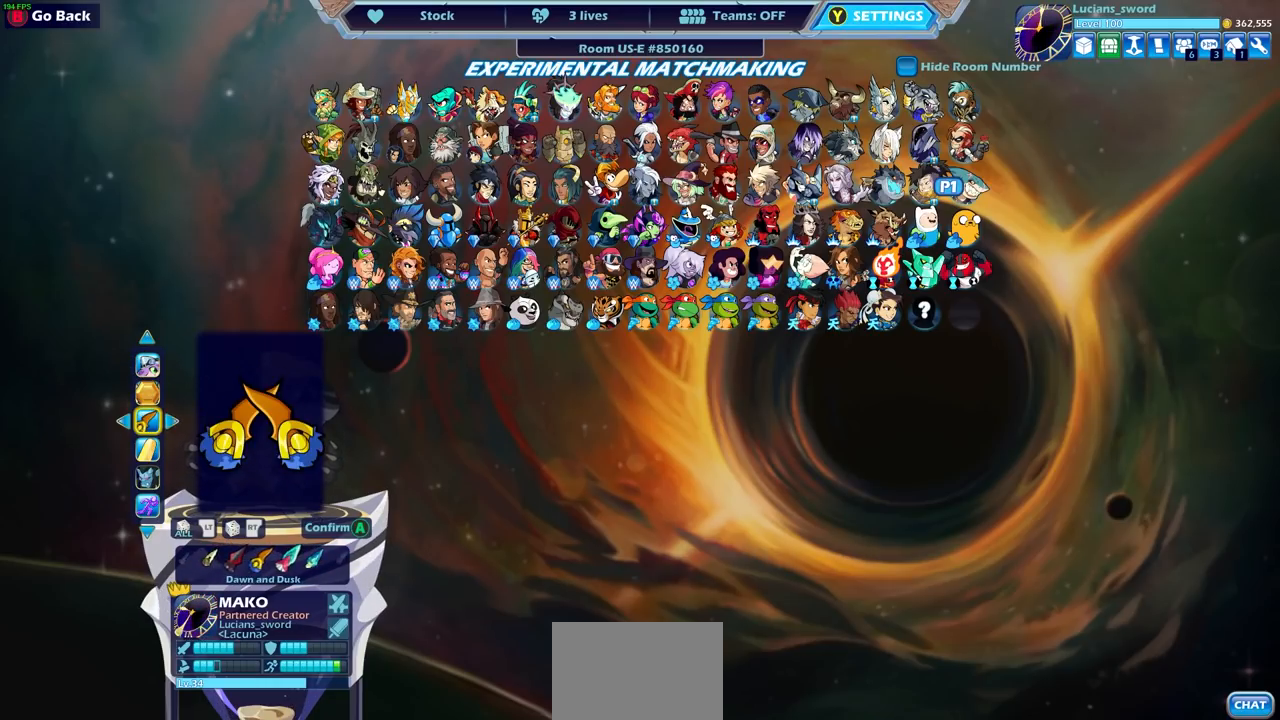
{"buttons": ["DPAD_RIGHT"], "left_stick": "center", "right_stick": "center", "events": [[50, "DPAD_RIGHT", "down"], [117, "DPAD_RIGHT", "up"], [200, "DPAD_RIGHT", "down"], [267, "DPAD_RIGHT", "up"], [333, "DPAD_RIGHT", "down"], [417, "DPAD_RIGHT", "up"], [500, "DPAD_RIGHT", "down"]]}
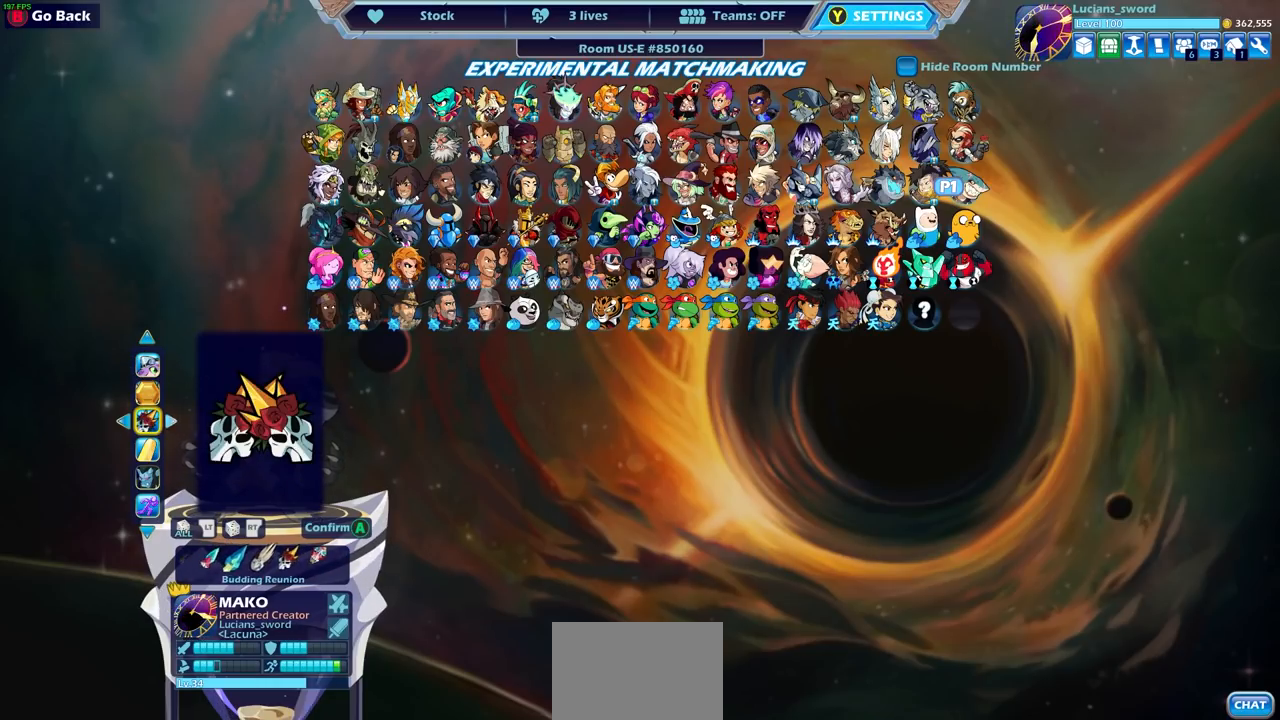
{"buttons": [], "left_stick": "center", "right_stick": "center", "events": [[67, "DPAD_RIGHT", "up"], [150, "DPAD_RIGHT", "down"], [217, "DPAD_RIGHT", "up"], [333, "DPAD_RIGHT", "down"], [350, "DPAD_RIGHT", "up"]]}
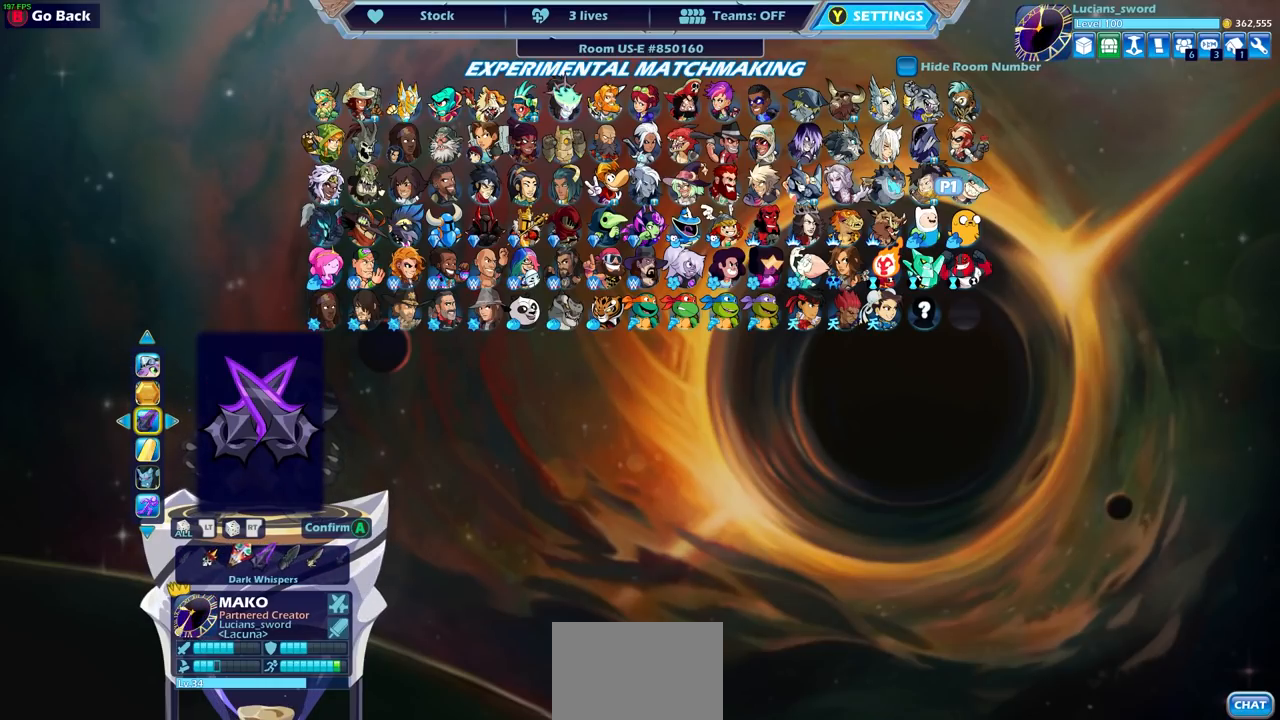
{"buttons": ["DPAD_RIGHT"], "left_stick": "center", "right_stick": "center", "events": [[333, "DPAD_RIGHT", "down"], [400, "DPAD_RIGHT", "up"], [500, "DPAD_RIGHT", "down"]]}
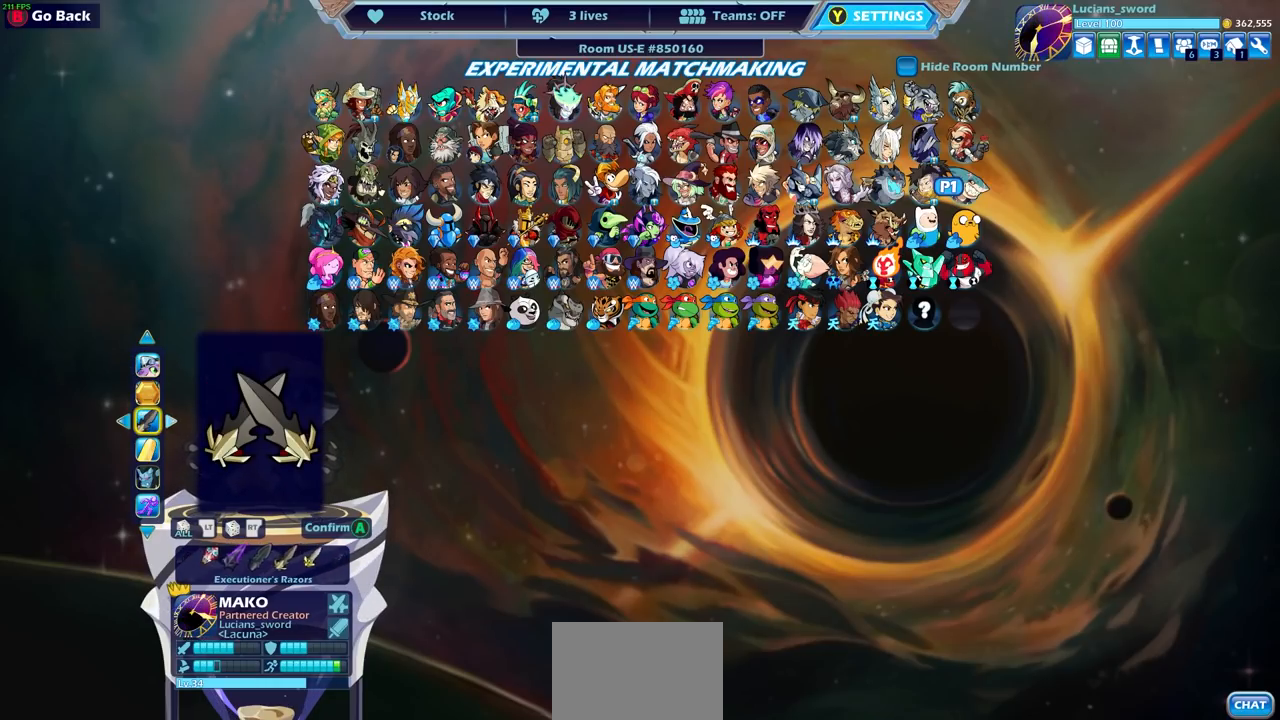
{"buttons": [], "left_stick": "center", "right_stick": "center", "events": [[83, "DPAD_RIGHT", "up"], [183, "DPAD_RIGHT", "down"], [250, "DPAD_RIGHT", "up"]]}
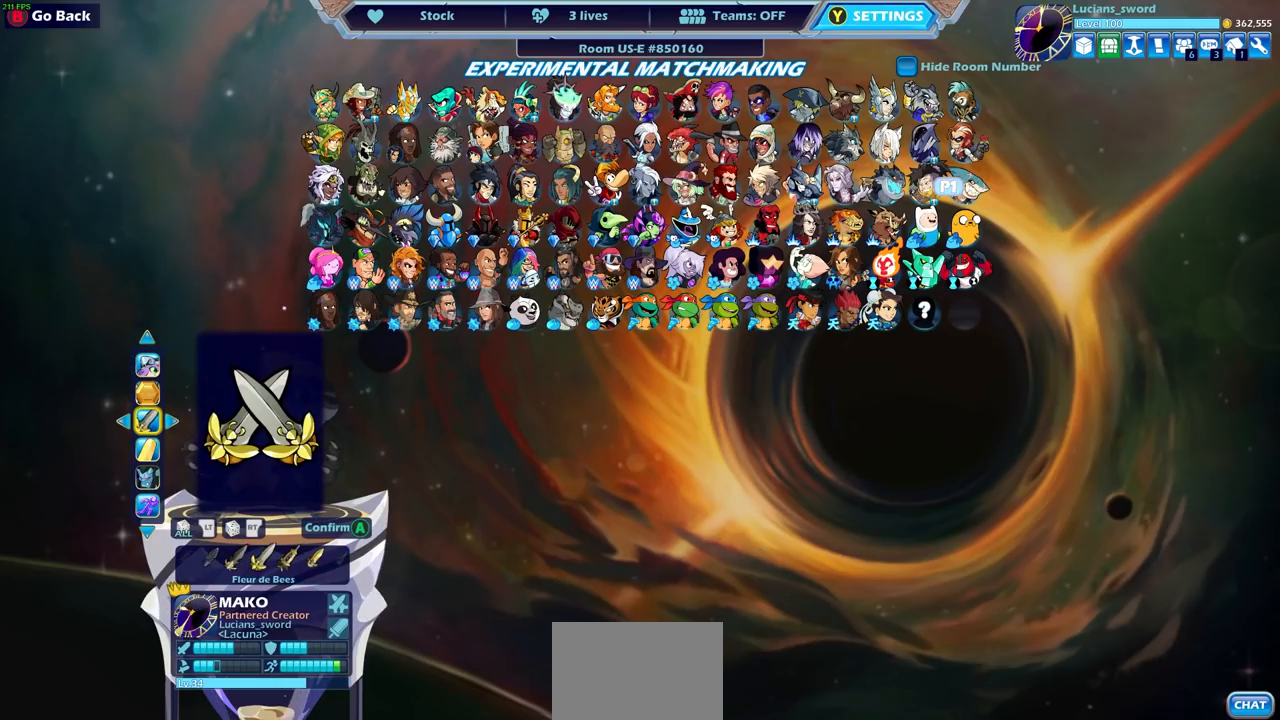
{"buttons": [], "left_stick": "center", "right_stick": "center", "events": [[17, "DPAD_RIGHT", "down"], [83, "DPAD_RIGHT", "up"], [183, "DPAD_RIGHT", "down"], [267, "DPAD_RIGHT", "up"], [383, "DPAD_RIGHT", "down"], [500, "DPAD_RIGHT", "up"]]}
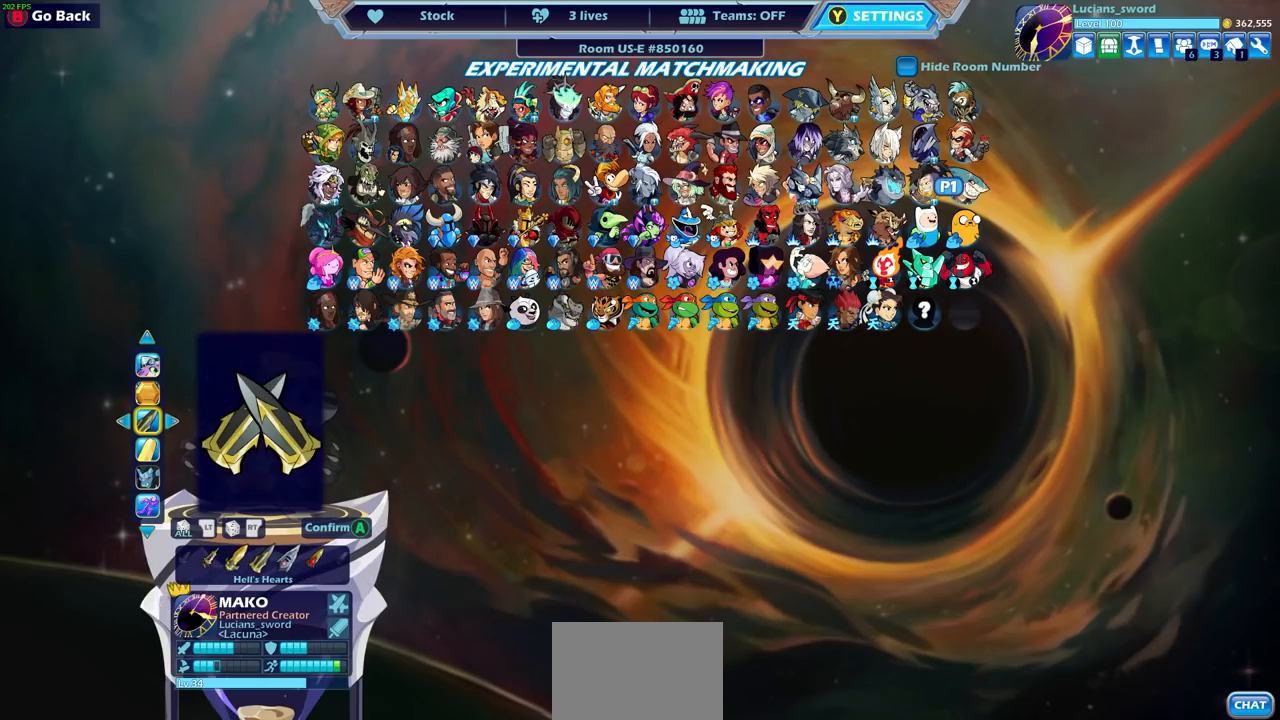
{"buttons": [], "left_stick": "center", "right_stick": "center", "events": [[117, "DPAD_RIGHT", "down"], [167, "DPAD_RIGHT", "up"], [300, "DPAD_RIGHT", "down"], [467, "DPAD_RIGHT", "up"]]}
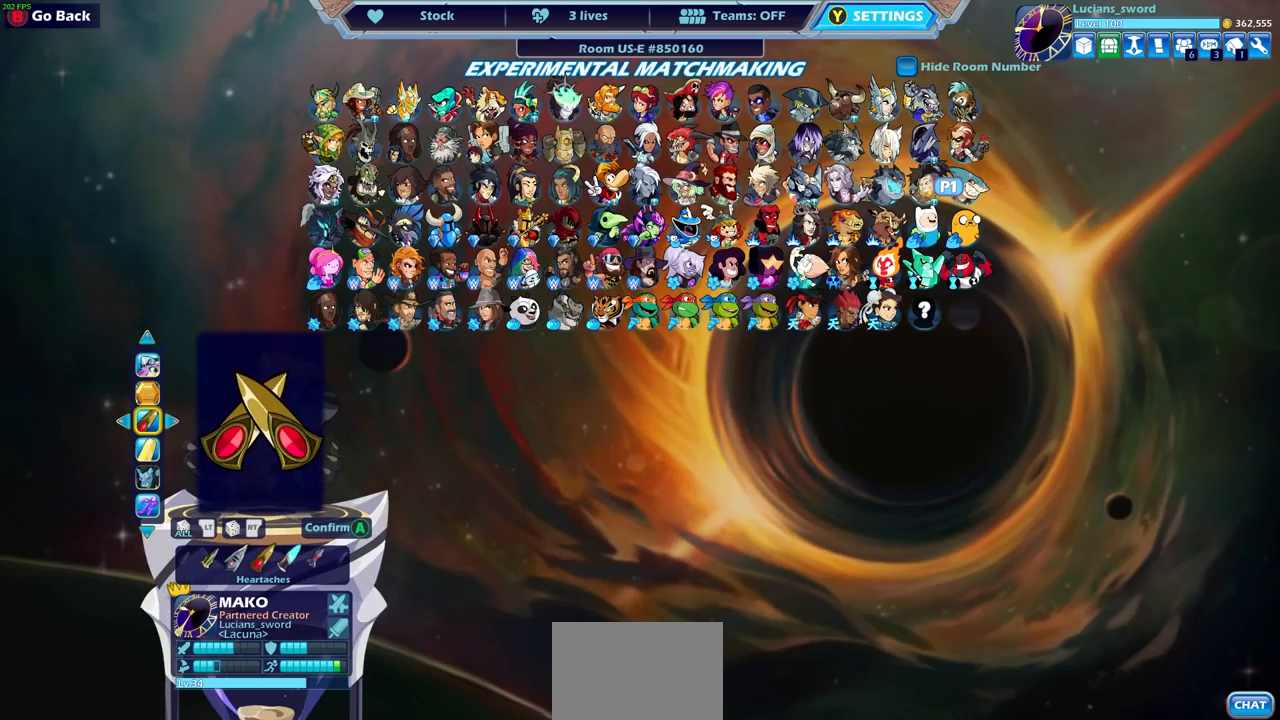
{"buttons": [], "left_stick": "center", "right_stick": "center", "events": [[50, "DPAD_RIGHT", "down"], [100, "DPAD_RIGHT", "up"], [200, "DPAD_RIGHT", "down"], [300, "DPAD_RIGHT", "up"], [383, "DPAD_RIGHT", "down"], [483, "DPAD_RIGHT", "up"]]}
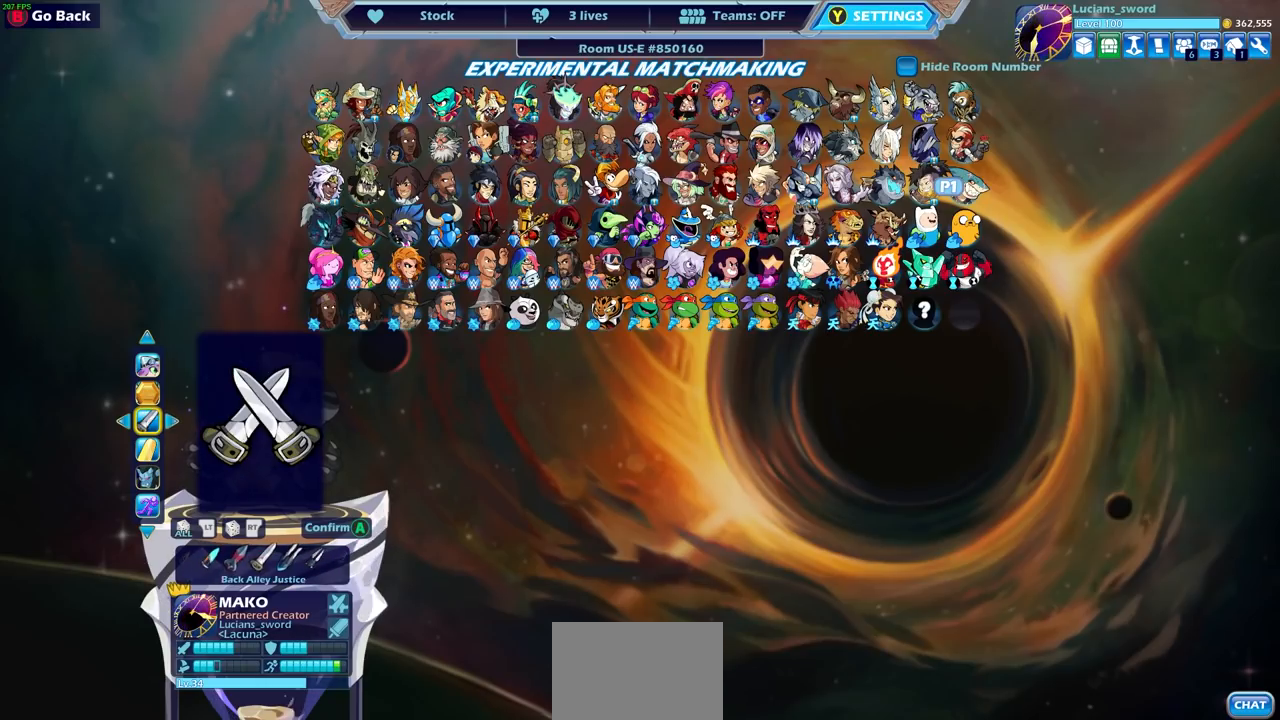
{"buttons": [], "left_stick": "center", "right_stick": "center", "events": [[67, "DPAD_RIGHT", "down"], [167, "DPAD_RIGHT", "up"], [250, "DPAD_RIGHT", "down"], [300, "DPAD_RIGHT", "up"], [400, "DPAD_RIGHT", "down"], [483, "DPAD_RIGHT", "up"]]}
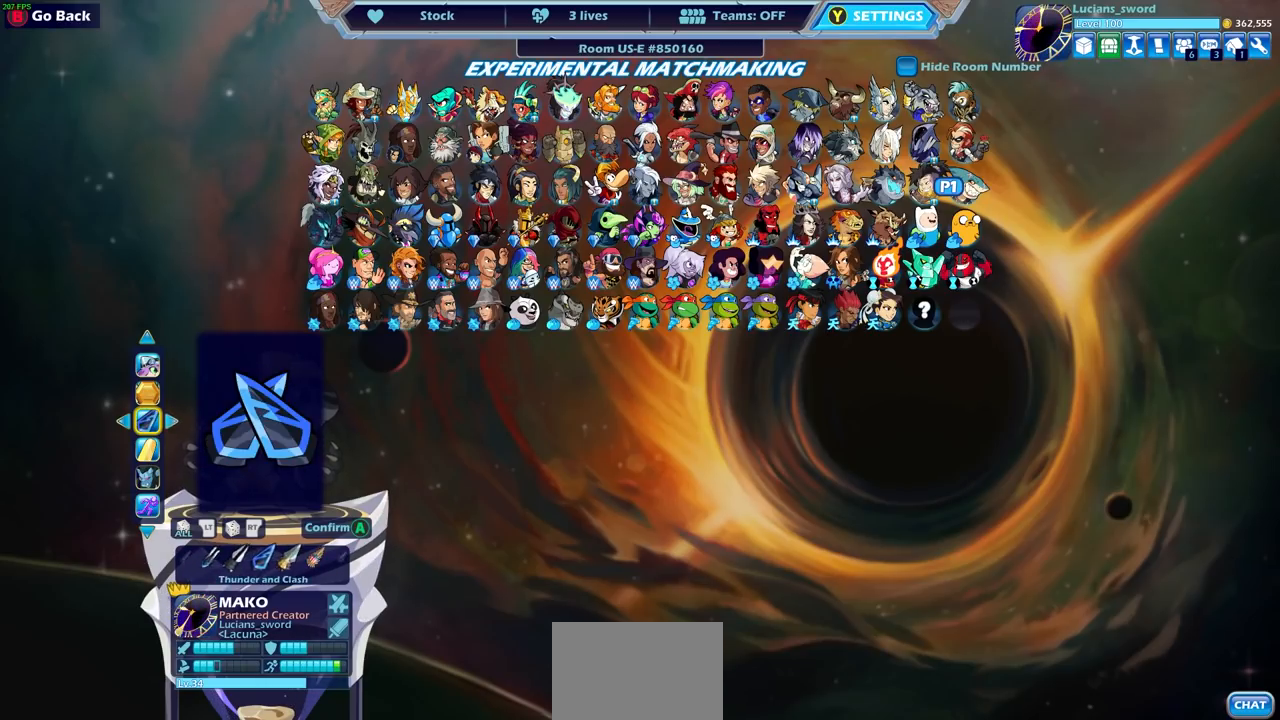
{"buttons": [], "left_stick": "center", "right_stick": "center", "events": [[67, "DPAD_RIGHT", "down"], [133, "DPAD_RIGHT", "up"], [233, "DPAD_RIGHT", "down"], [300, "DPAD_RIGHT", "up"], [417, "DPAD_RIGHT", "down"], [500, "DPAD_RIGHT", "up"]]}
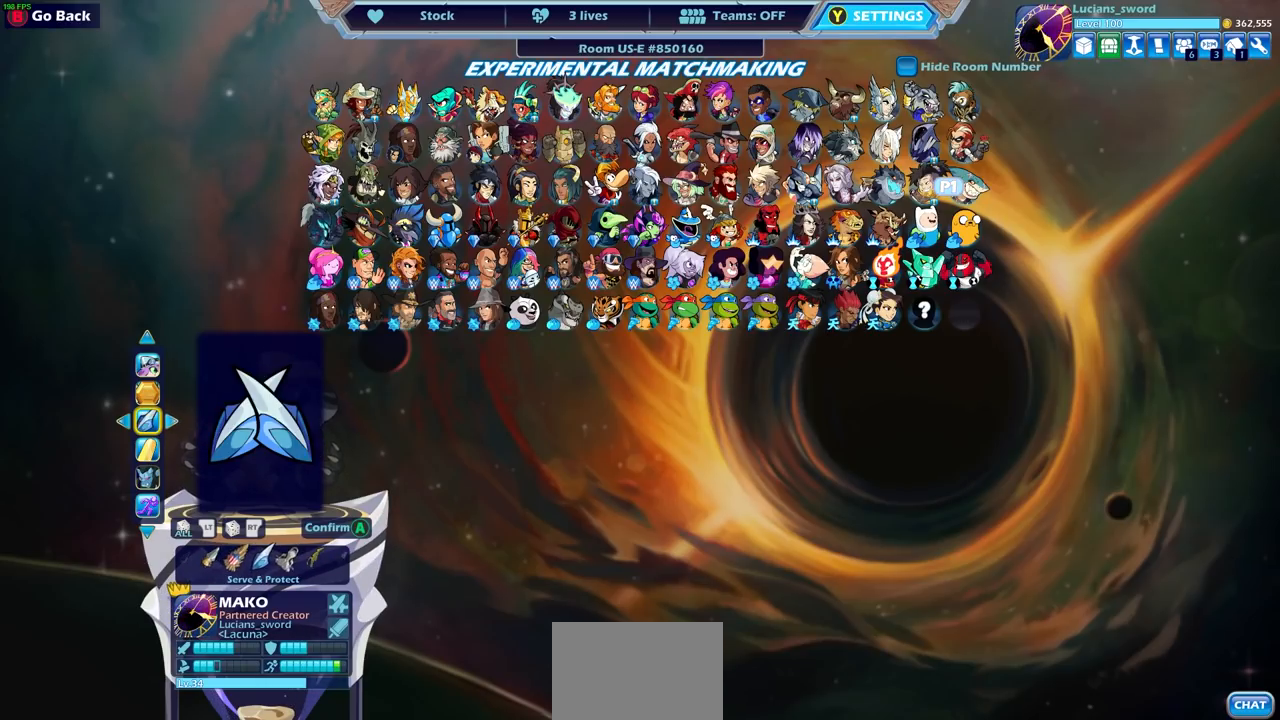
{"buttons": [], "left_stick": "center", "right_stick": "center", "events": [[133, "DPAD_RIGHT", "down"], [233, "DPAD_RIGHT", "up"], [350, "DPAD_RIGHT", "down"], [433, "DPAD_RIGHT", "up"]]}
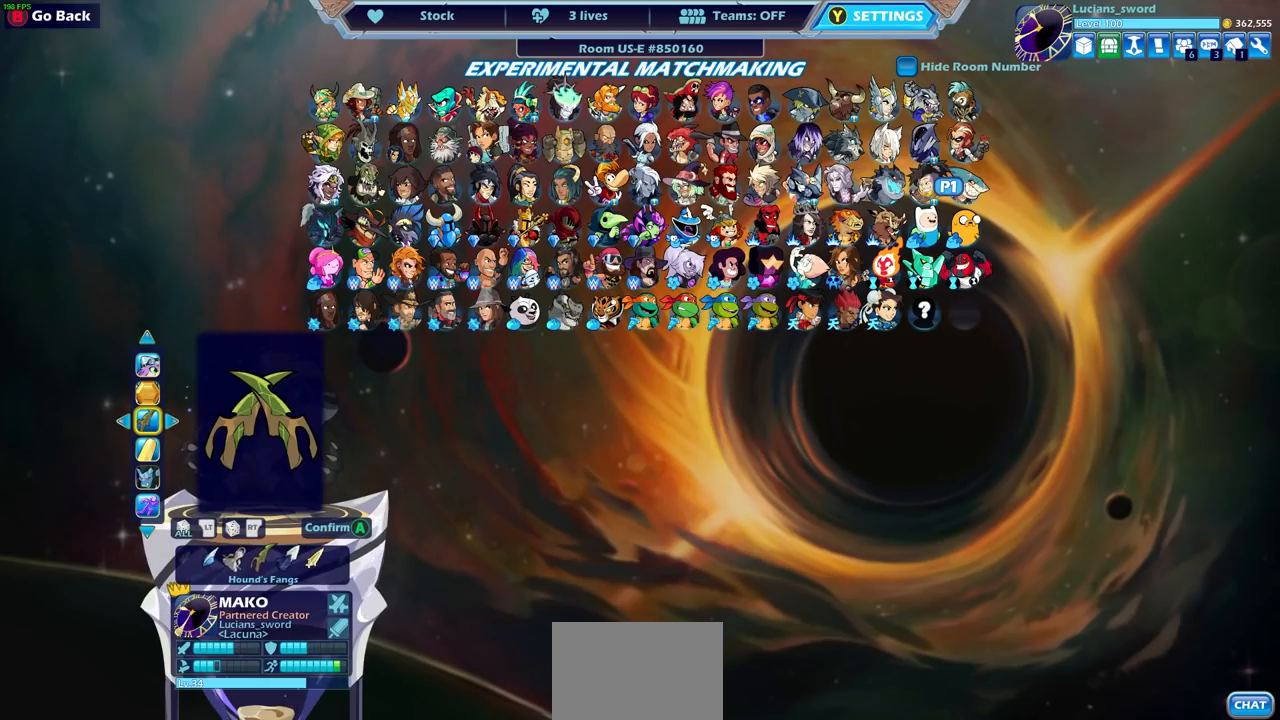
{"buttons": ["DPAD_RIGHT"], "left_stick": "center", "right_stick": "center", "events": [[183, "DPAD_RIGHT", "down"], [267, "DPAD_RIGHT", "up"], [433, "DPAD_RIGHT", "down"]]}
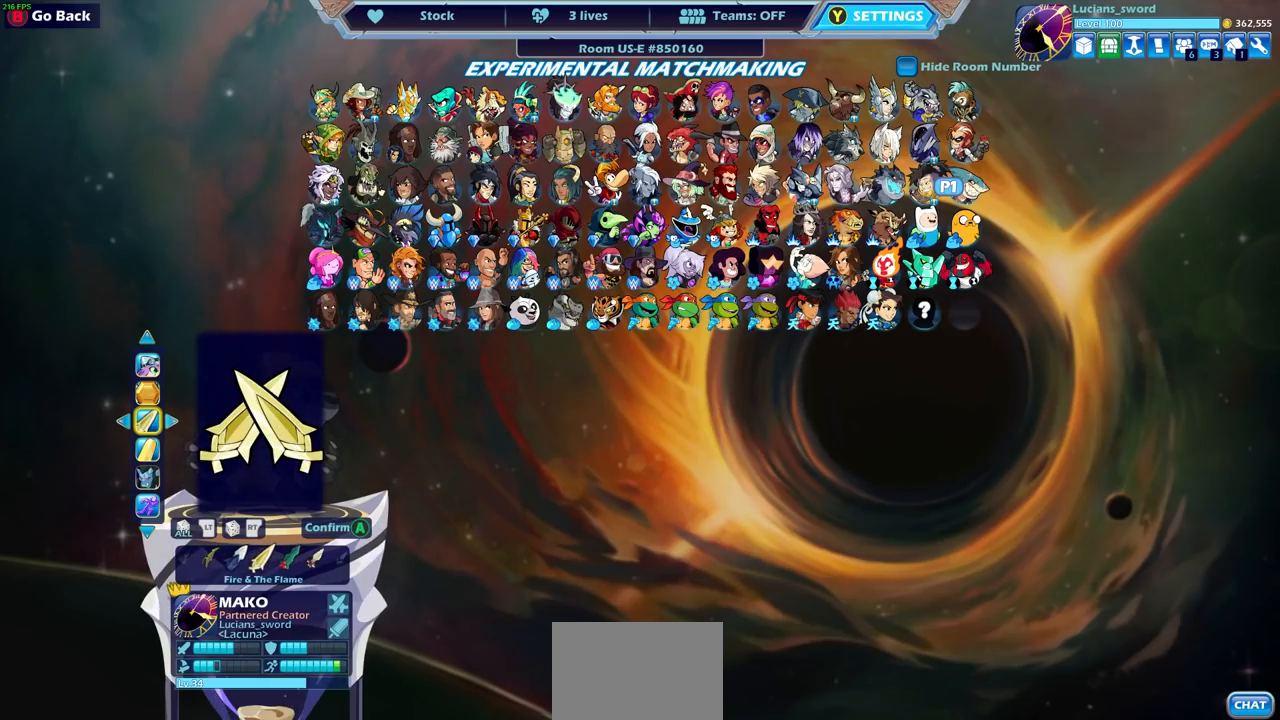
{"buttons": ["DPAD_RIGHT"], "left_stick": "center", "right_stick": "center", "events": [[17, "DPAD_RIGHT", "up"], [150, "DPAD_RIGHT", "down"], [233, "DPAD_RIGHT", "up"], [350, "DPAD_RIGHT", "down"], [433, "DPAD_RIGHT", "up"], [500, "DPAD_RIGHT", "down"]]}
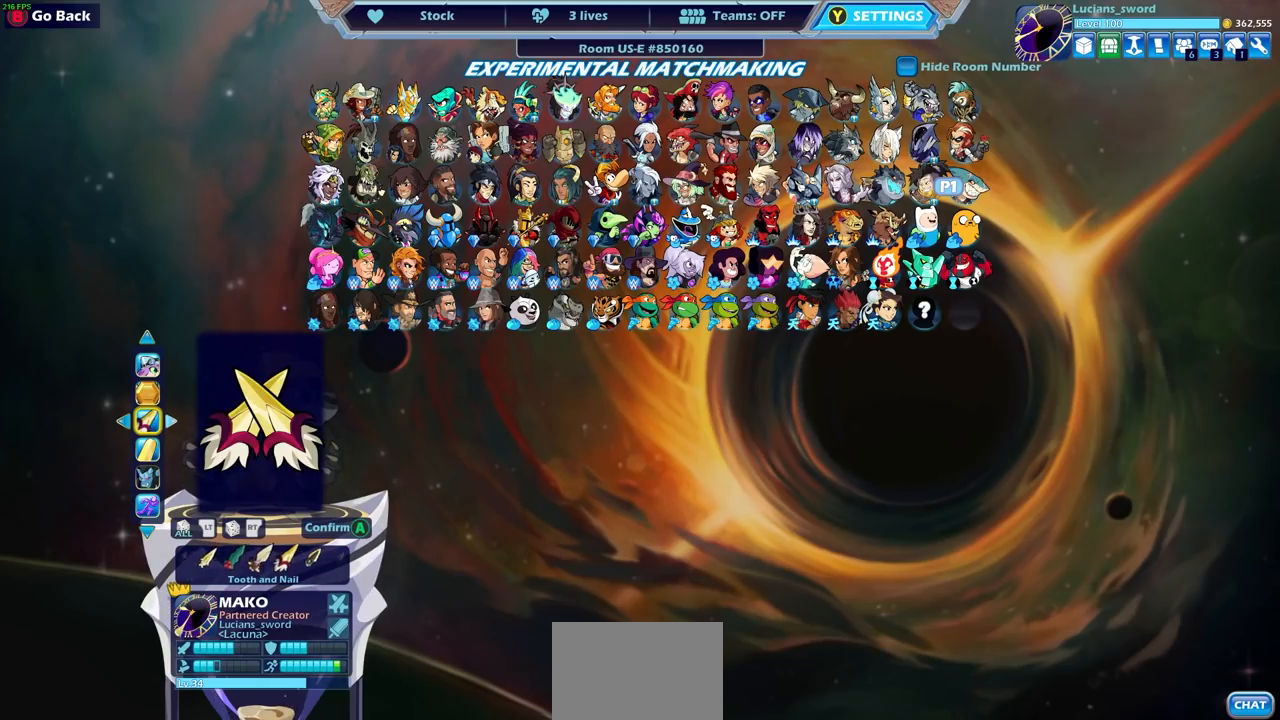
{"buttons": [], "left_stick": "center", "right_stick": "center", "events": [[67, "DPAD_RIGHT", "up"], [183, "DPAD_RIGHT", "down"], [217, "DPAD_RIGHT", "up"], [267, "DPAD_RIGHT", "down"], [350, "DPAD_RIGHT", "up"], [450, "DPAD_RIGHT", "down"], [500, "DPAD_RIGHT", "up"]]}
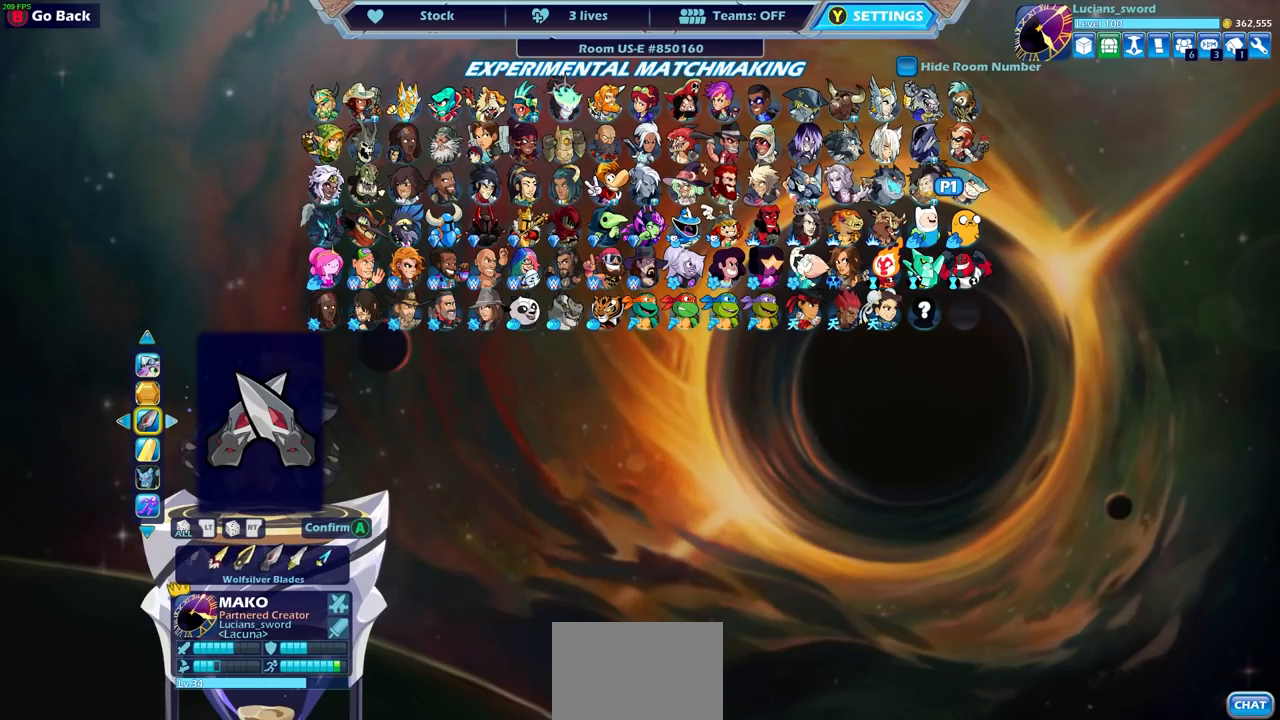
{"buttons": [], "left_stick": "center", "right_stick": "center", "events": [[100, "DPAD_RIGHT", "down"], [150, "DPAD_RIGHT", "up"], [233, "DPAD_RIGHT", "down"], [300, "DPAD_RIGHT", "up"]]}
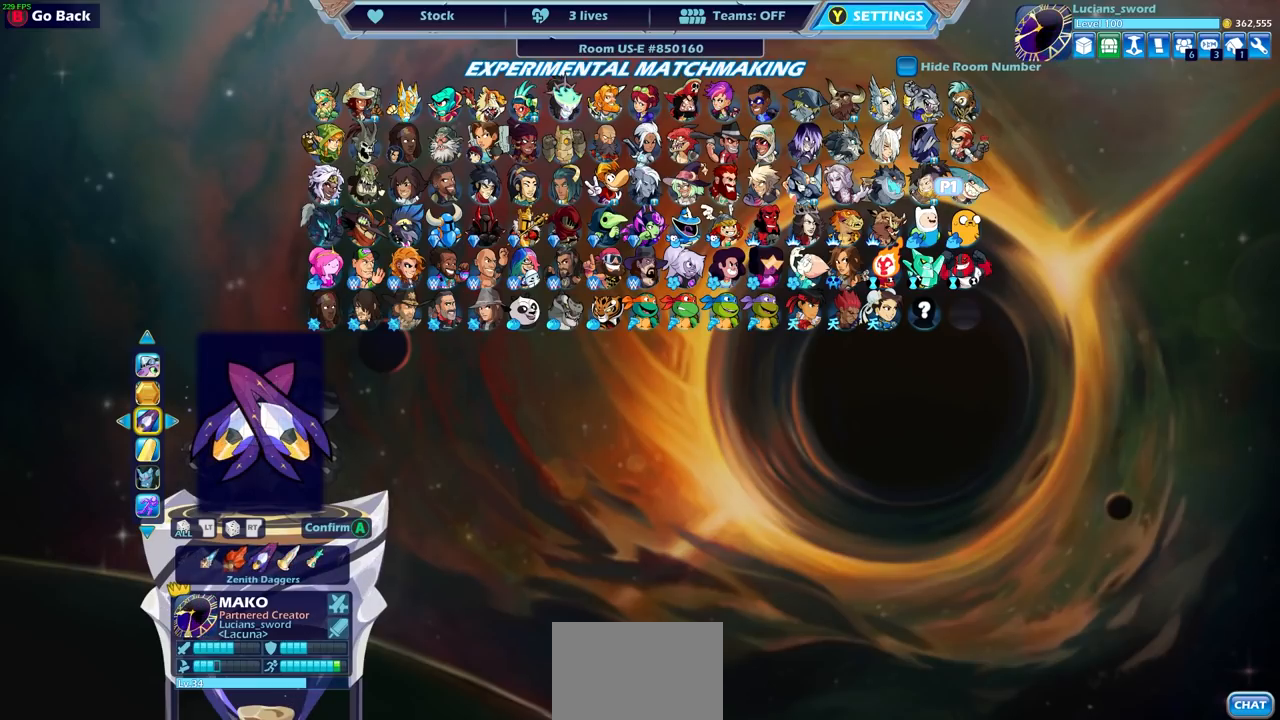
{"buttons": [], "left_stick": "center", "right_stick": "center", "events": []}
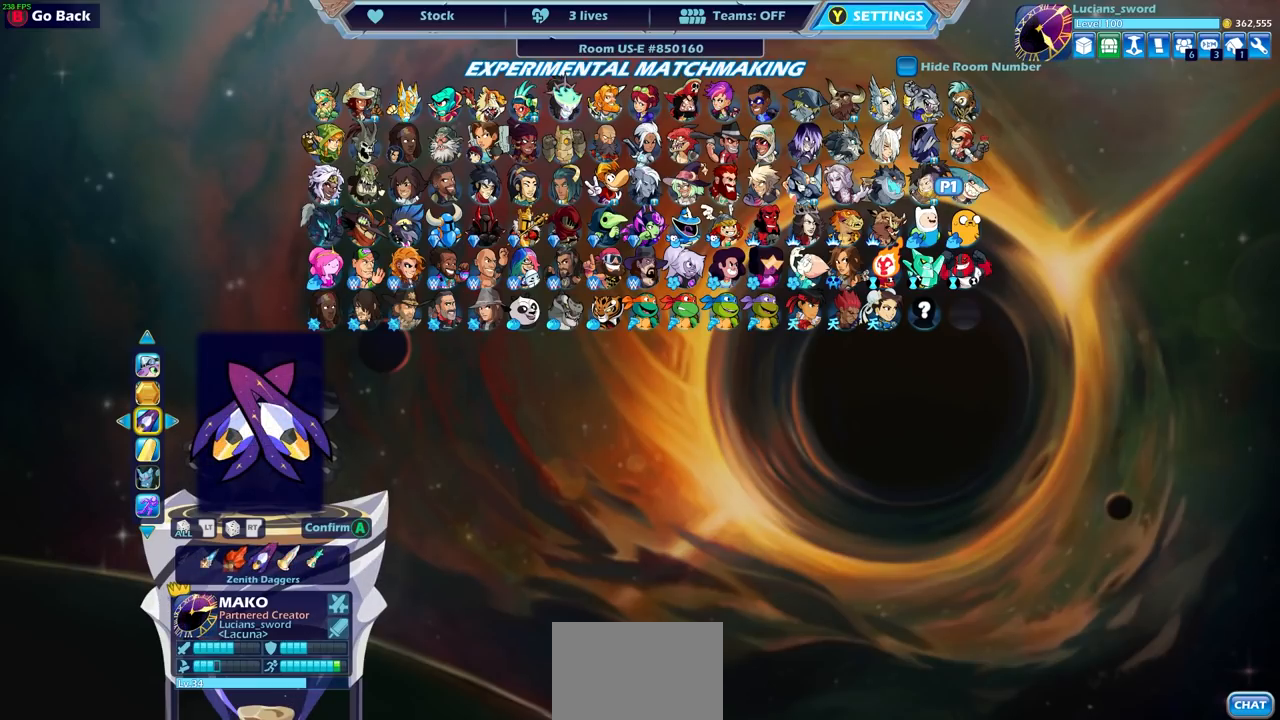
{"buttons": [], "left_stick": "center", "right_stick": "center", "events": []}
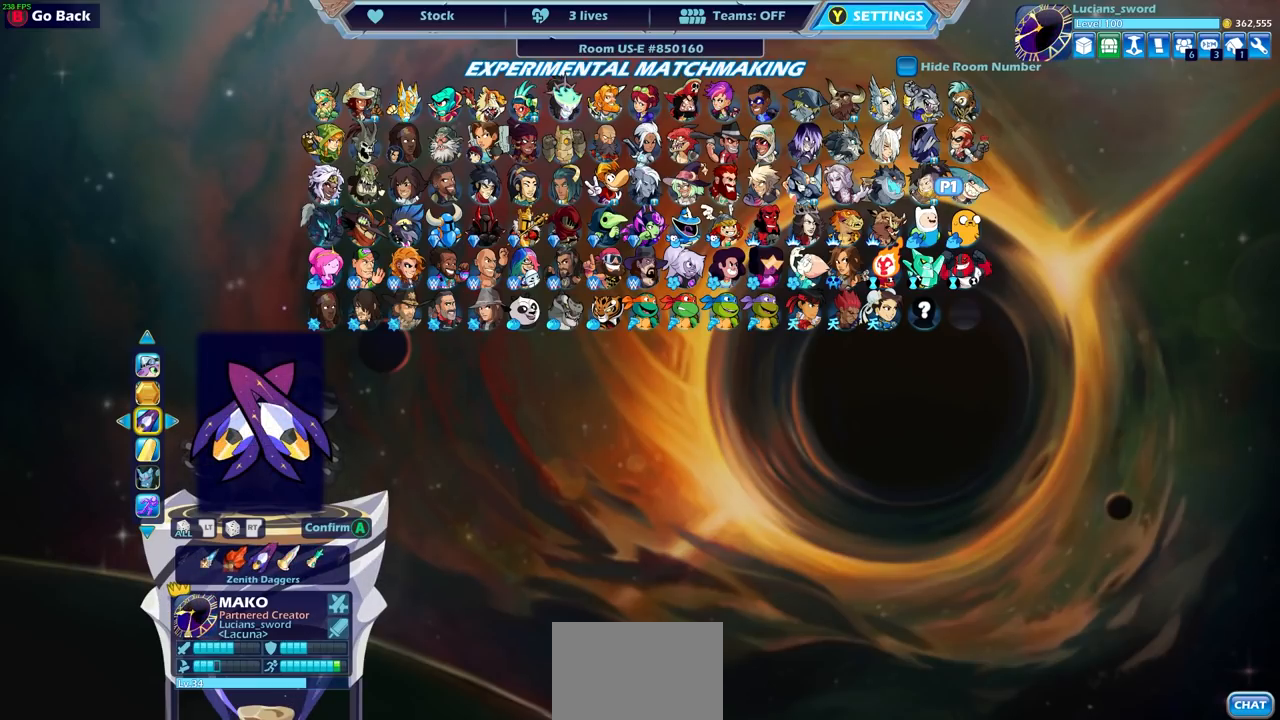
{"buttons": [], "left_stick": "center", "right_stick": "center", "events": []}
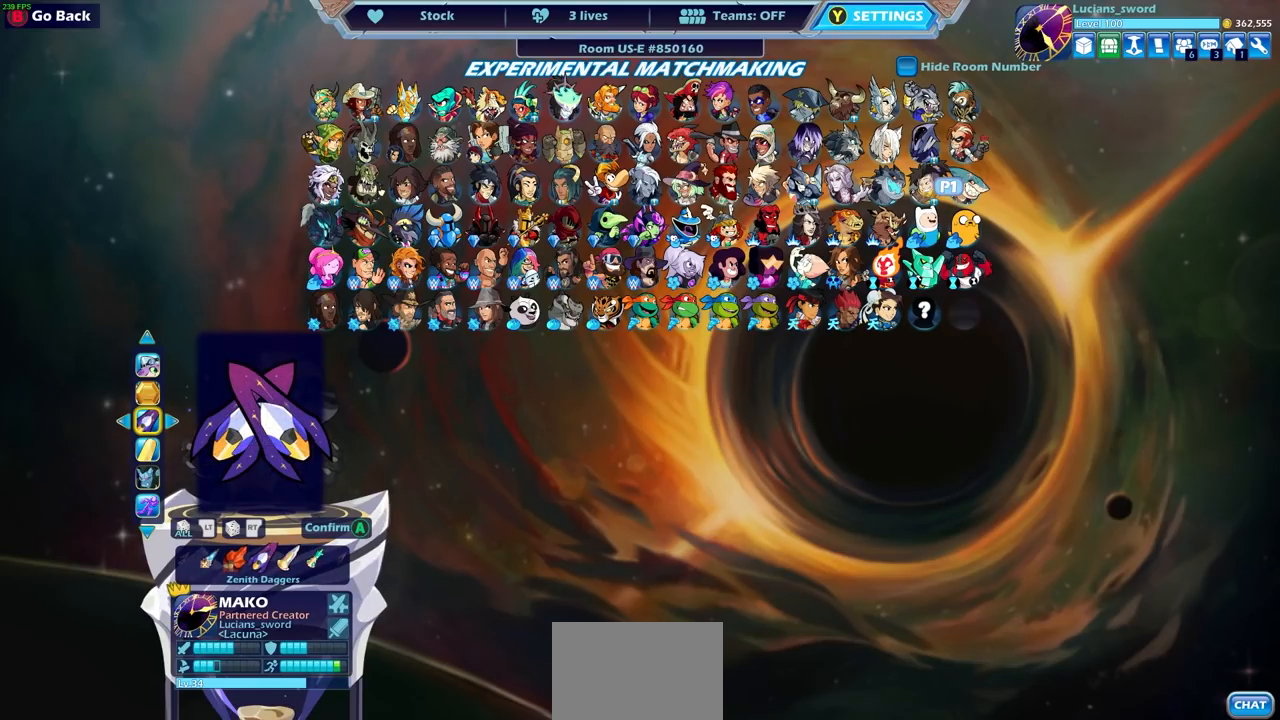
{"buttons": [], "left_stick": "center", "right_stick": "center", "events": []}
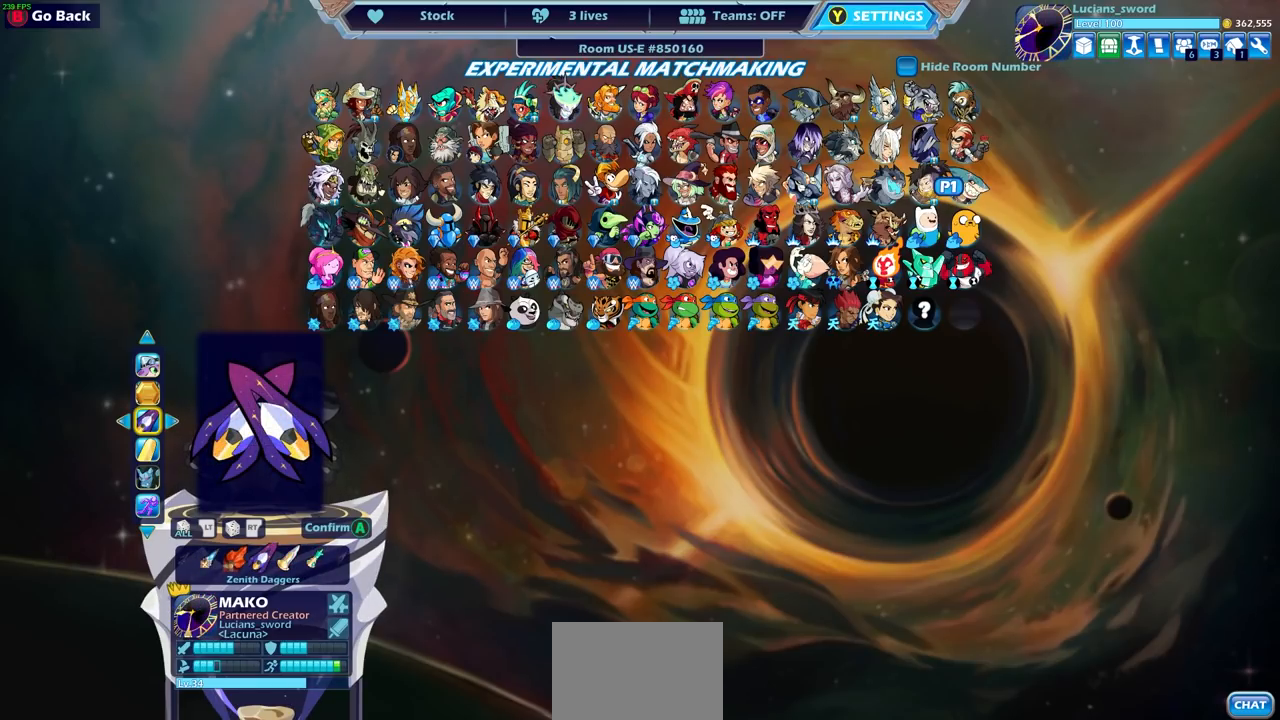
{"buttons": [], "left_stick": "center", "right_stick": "center", "events": []}
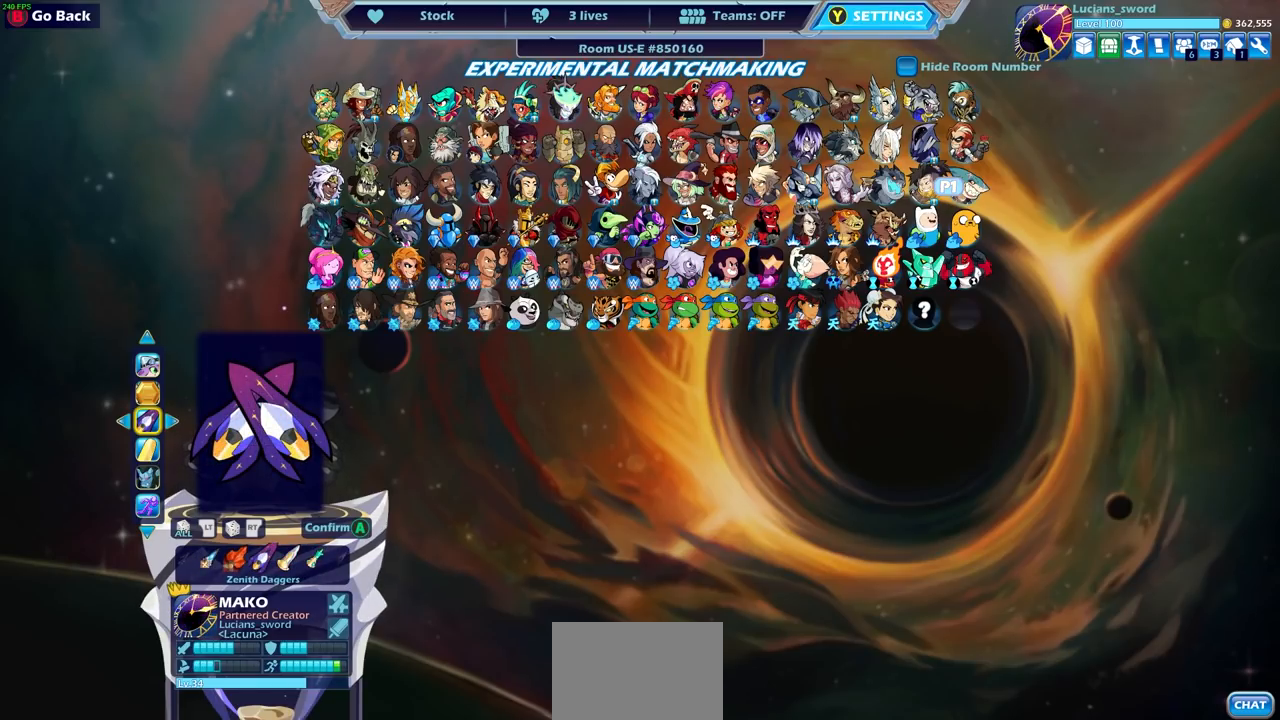
{"buttons": [], "left_stick": "center", "right_stick": "center", "events": [[167, "DPAD_DOWN", "down"], [250, "DPAD_DOWN", "up"]]}
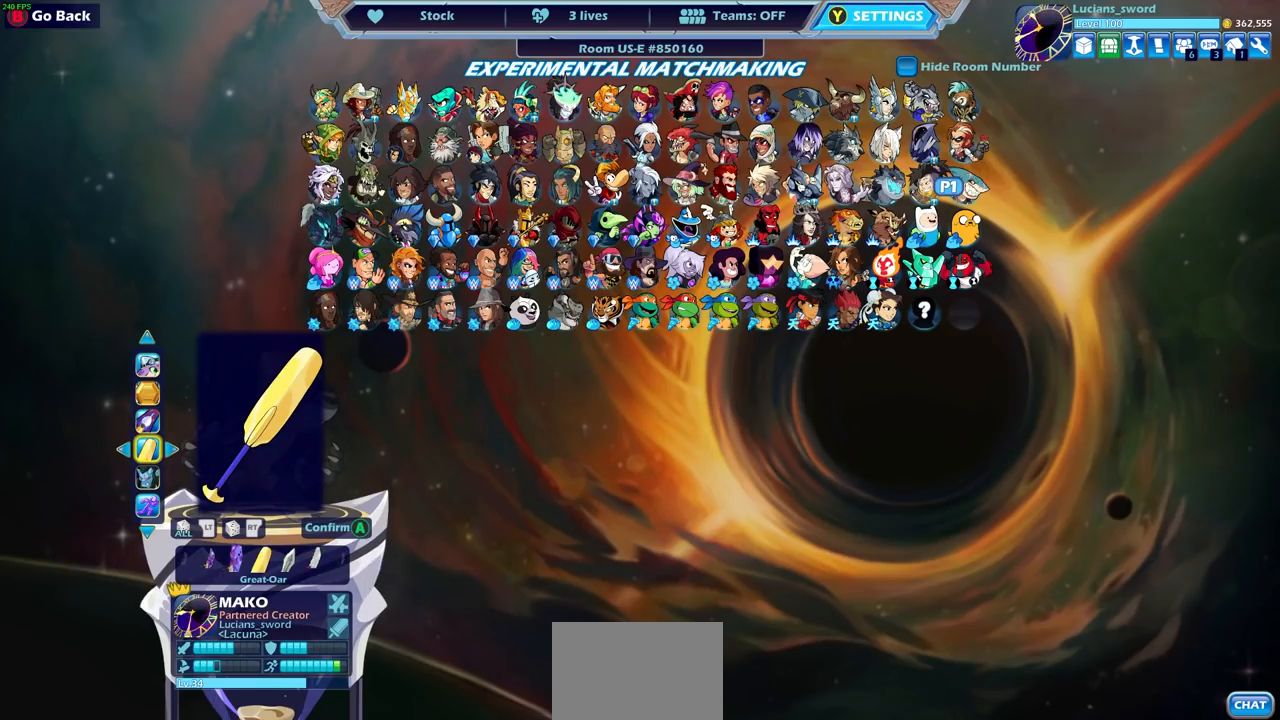
{"buttons": [], "left_stick": "center", "right_stick": "center", "events": []}